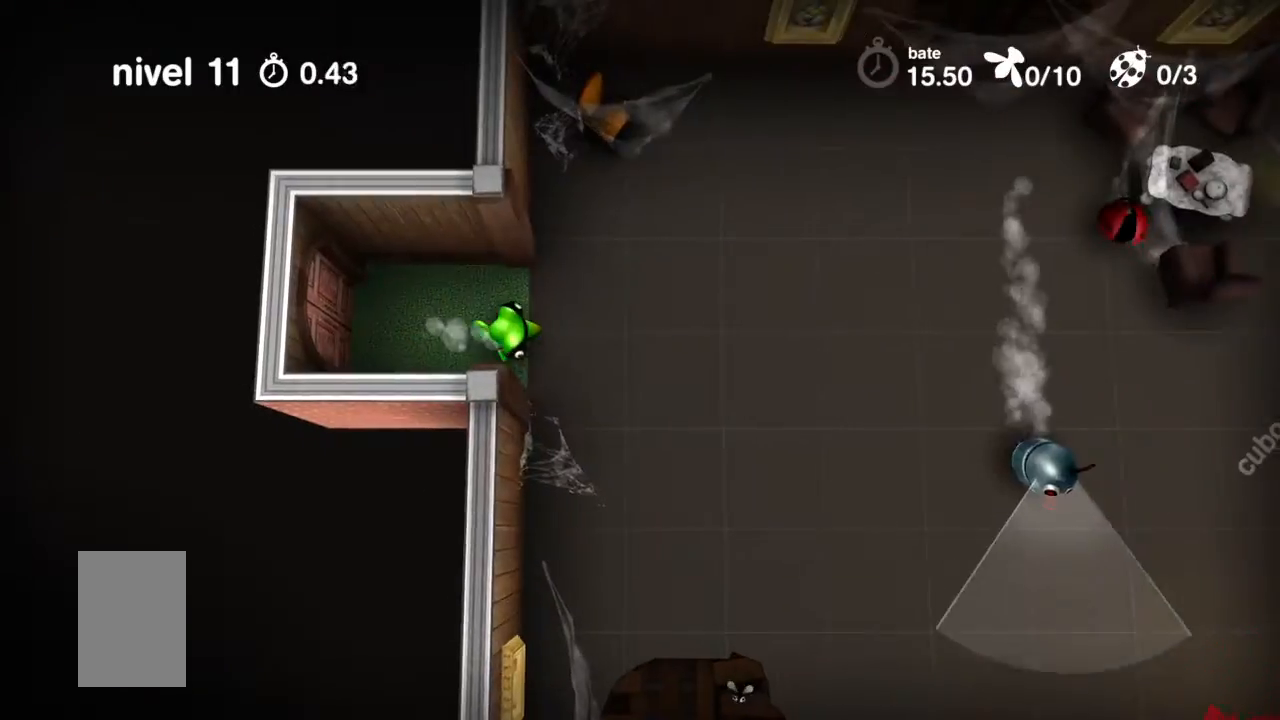
Gameplay with a controller (PlayStation layout); each line is a JSON object with the inputs held at the frame after it. "events" lists button and stick changes between this image and that frame as [ms after this image, input, new state], when the widget could be followed in between. Not read: DPAD_DOWN DPAD_LEFT DPAD_RIGHT DPAD_UP L1 L2 L3 R1 R2 R3 SELECT START.
{"buttons": ["TRIANGLE"], "events": []}
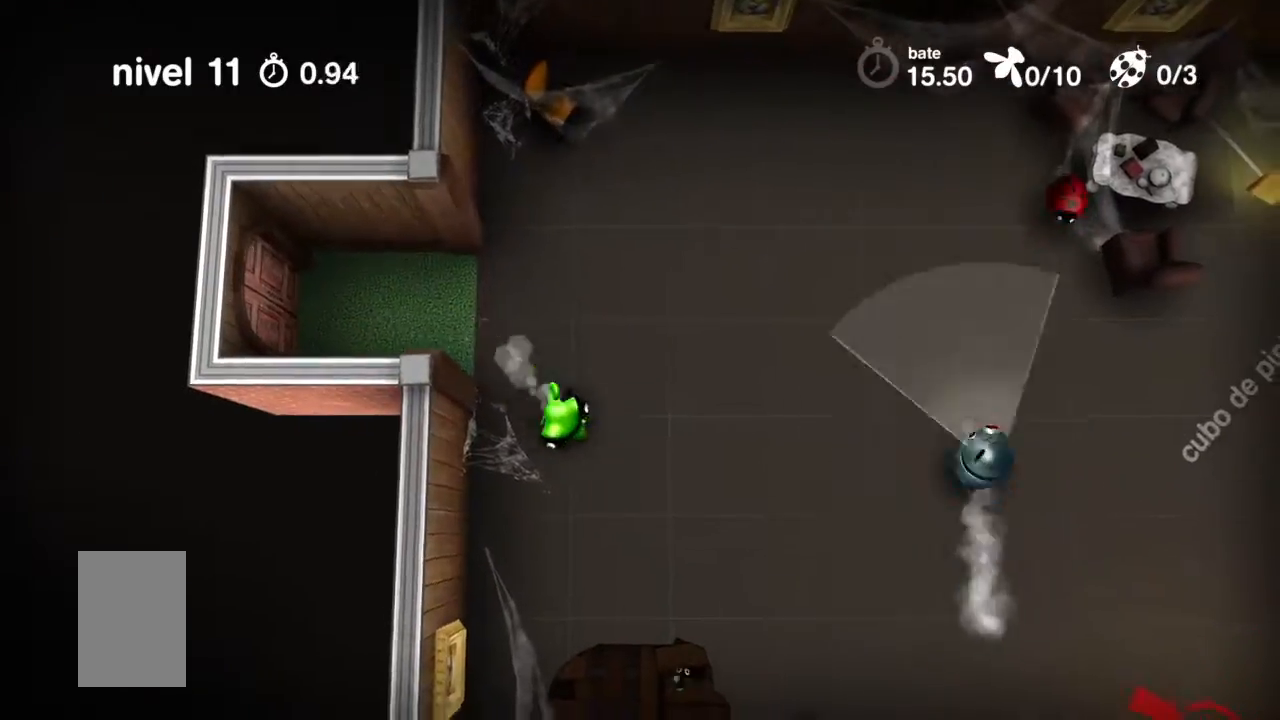
{"buttons": ["TRIANGLE"], "events": []}
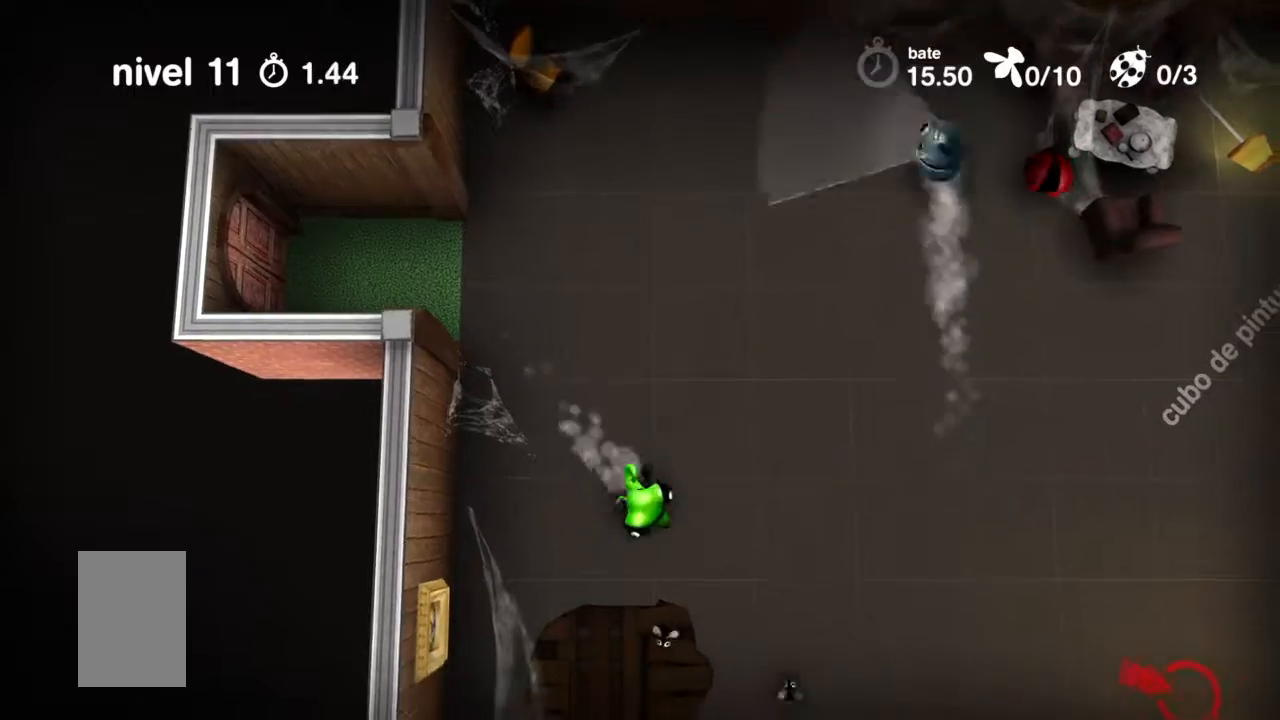
{"buttons": ["TRIANGLE"], "events": []}
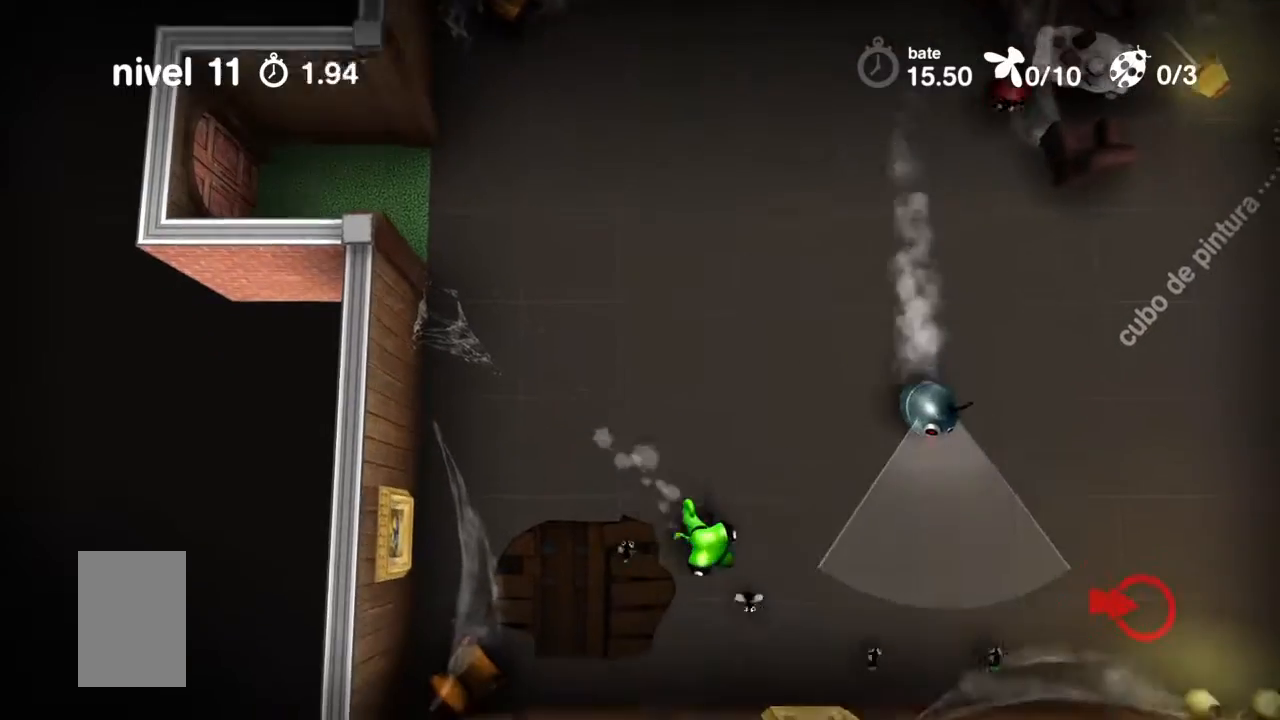
{"buttons": ["TRIANGLE"], "events": []}
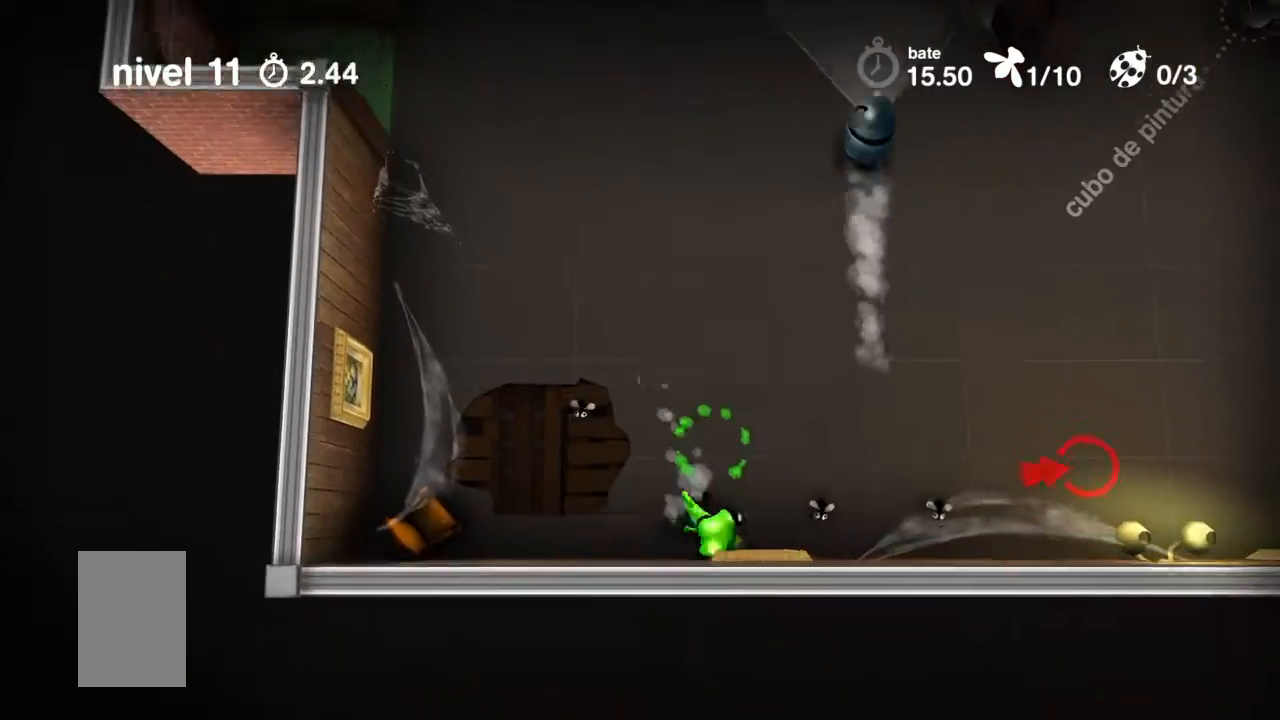
{"buttons": ["CROSS"], "events": [[434, "CROSS", "down"], [434, "TRIANGLE", "up"]]}